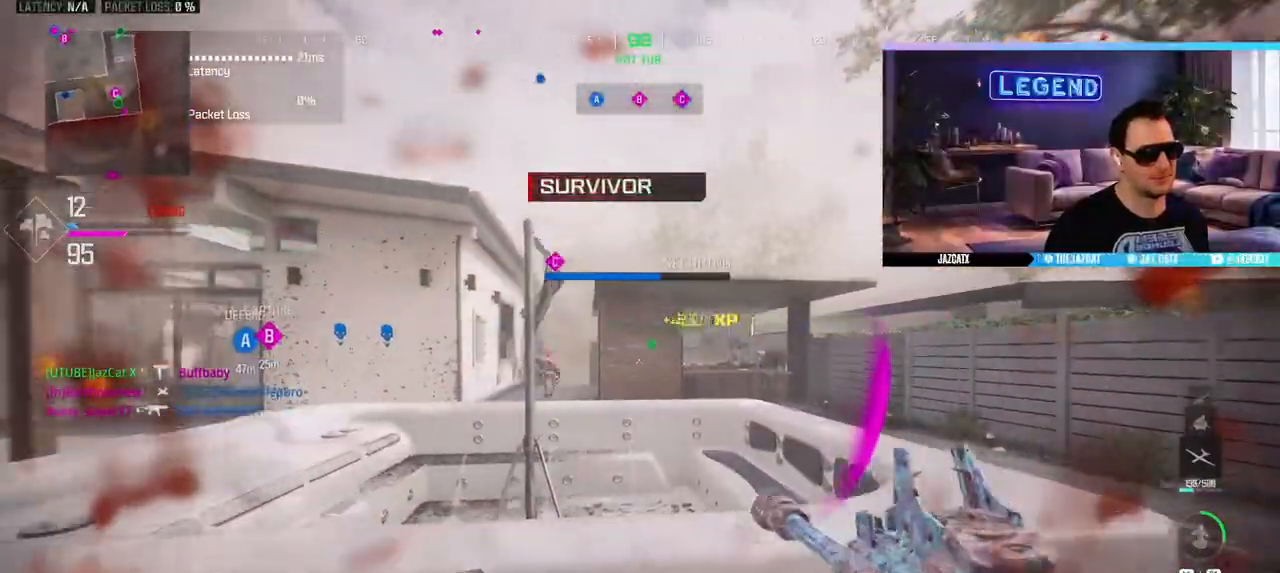
Gameplay with a controller (PlayStation layout); each line is a JSON object with the inputs held at the frame after it (dt_ms = milliseconds from this image to that frame). "events" lists button and stick changes between this image and that frame as [ms after this image, input, new state], when the widget could be followed in between. Not read: CROSS SELECT SQUARE.
{"dt_ms": 500, "buttons": ["R2"], "left_stick": "down-left", "right_stick": "center", "events": [[83, "R2", "down"], [117, "L2", "down"], [133, "right_stick", "down"], [233, "left_stick", "center"], [283, "left_stick", "down-left"], [383, "L2", "up"], [383, "right_stick", "center"]]}
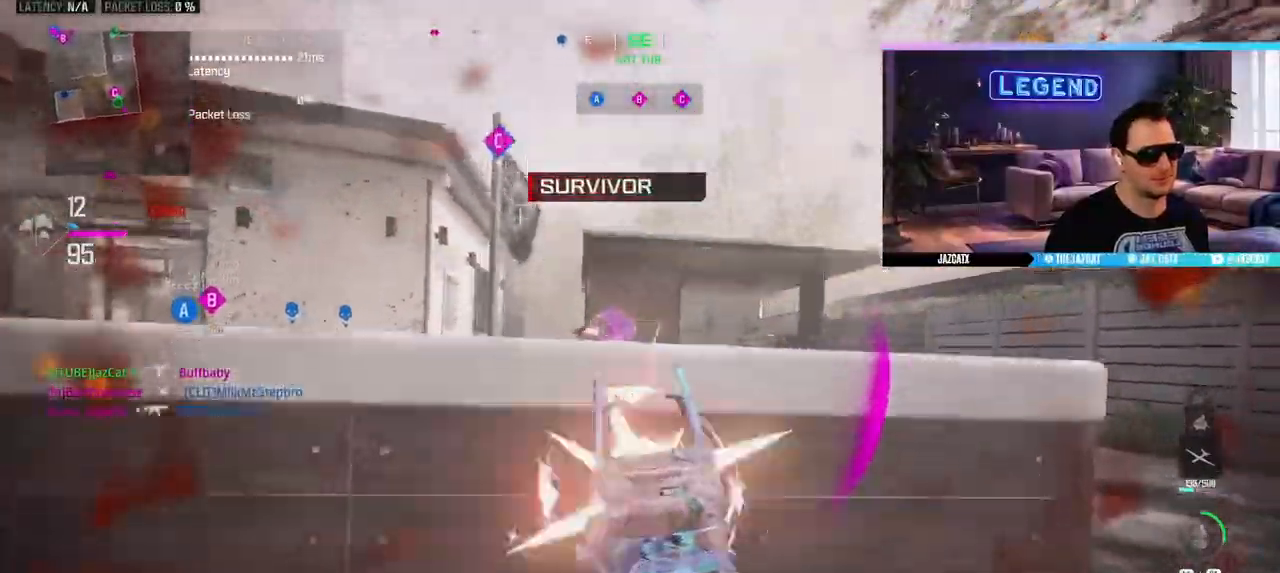
{"dt_ms": 500, "buttons": ["L2"], "left_stick": "right", "right_stick": "down", "events": [[117, "R2", "up"], [117, "left_stick", "down-right"], [200, "CIRCLE", "down"], [367, "CIRCLE", "up"], [400, "R1", "down"], [450, "R1", "up"], [450, "left_stick", "right"], [483, "L2", "down"], [483, "right_stick", "down"]]}
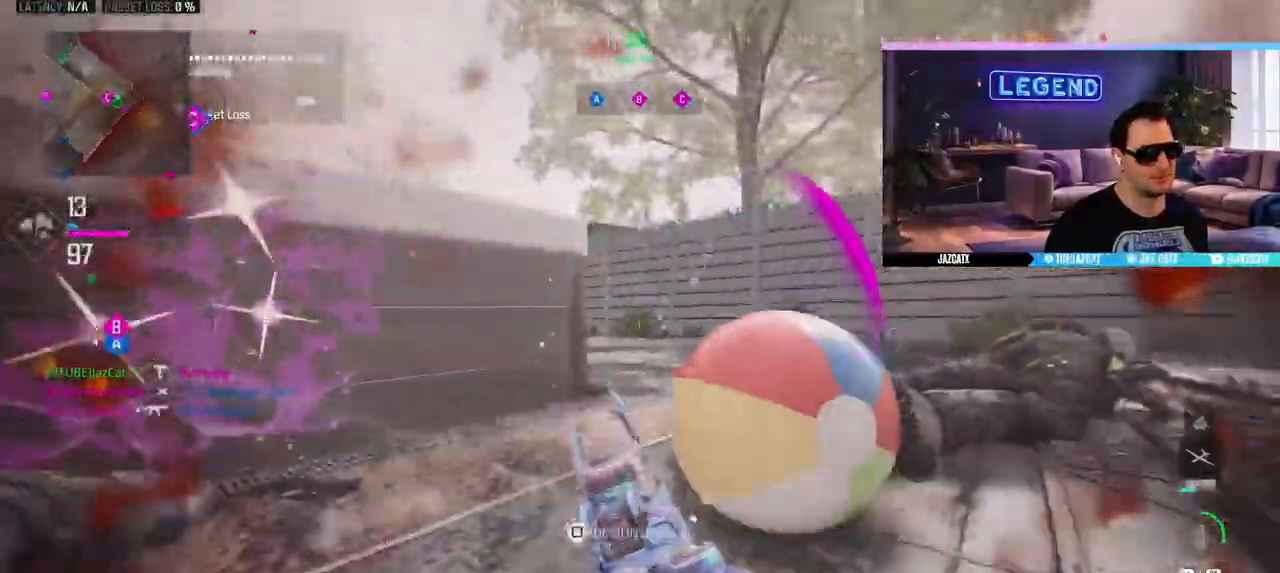
{"dt_ms": 500, "buttons": ["L2", "R1", "R2"], "left_stick": "down-right", "right_stick": "down", "events": [[17, "R2", "down"], [50, "left_stick", "center"], [167, "left_stick", "left"], [250, "left_stick", "down-left"], [317, "R1", "down"], [417, "left_stick", "down-right"]]}
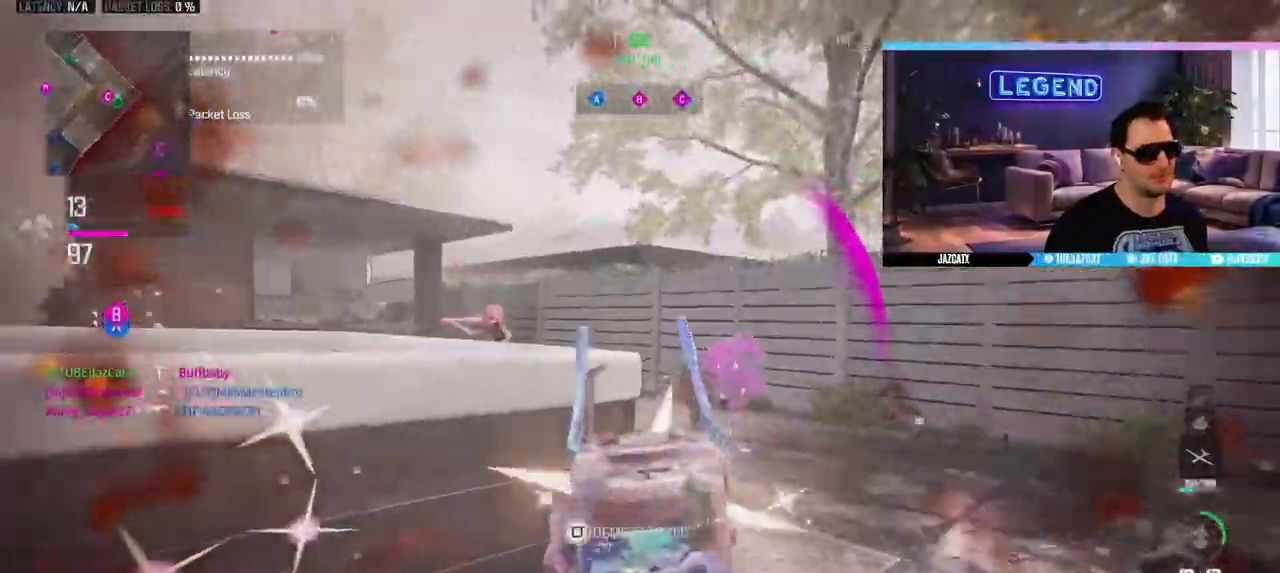
{"dt_ms": 1000, "buttons": ["CIRCLE", "L2", "R2"], "left_stick": "down-right", "right_stick": "down"}
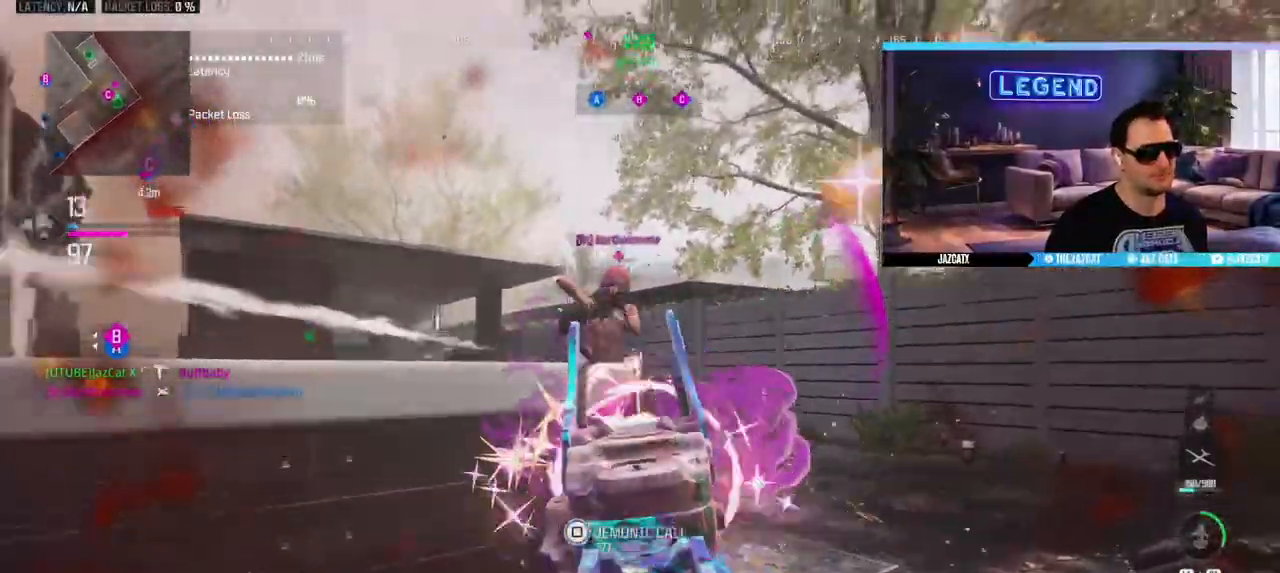
{"dt_ms": 500, "buttons": ["R2"], "left_stick": "right", "right_stick": "center"}
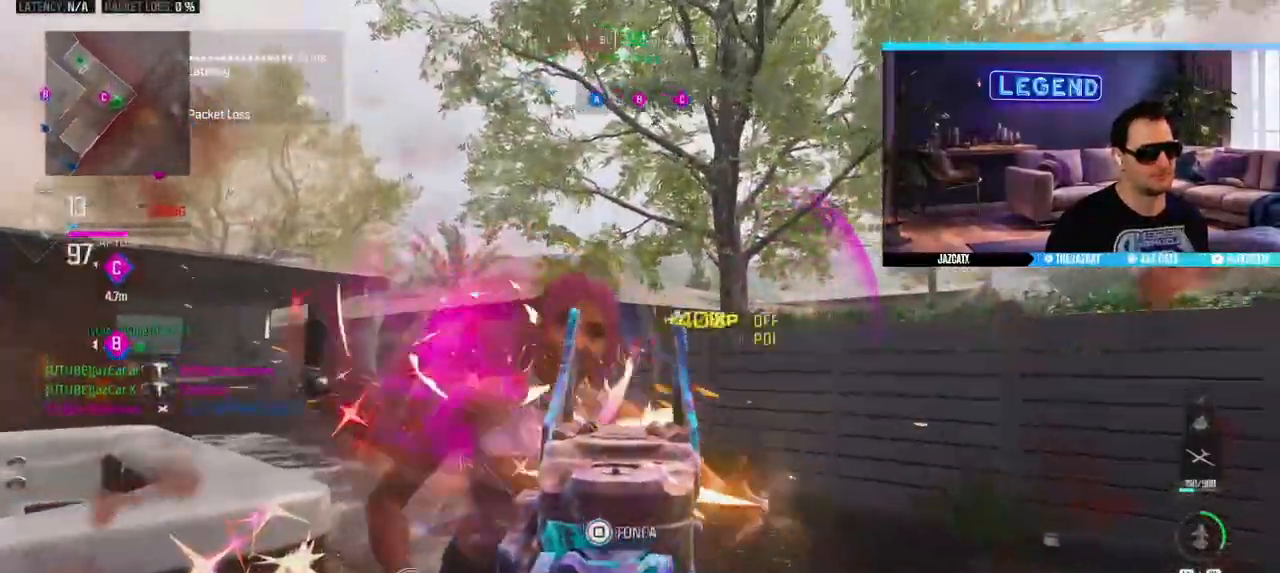
{"dt_ms": 500, "buttons": [], "left_stick": "left", "right_stick": "center", "events": [[17, "left_stick", "up-left"], [67, "L3", "down"], [183, "R2", "up"], [200, "left_stick", "left"], [217, "L3", "up"], [217, "R1", "down"], [267, "R1", "up"], [483, "L1", "down"], [500, "L1", "up"]]}
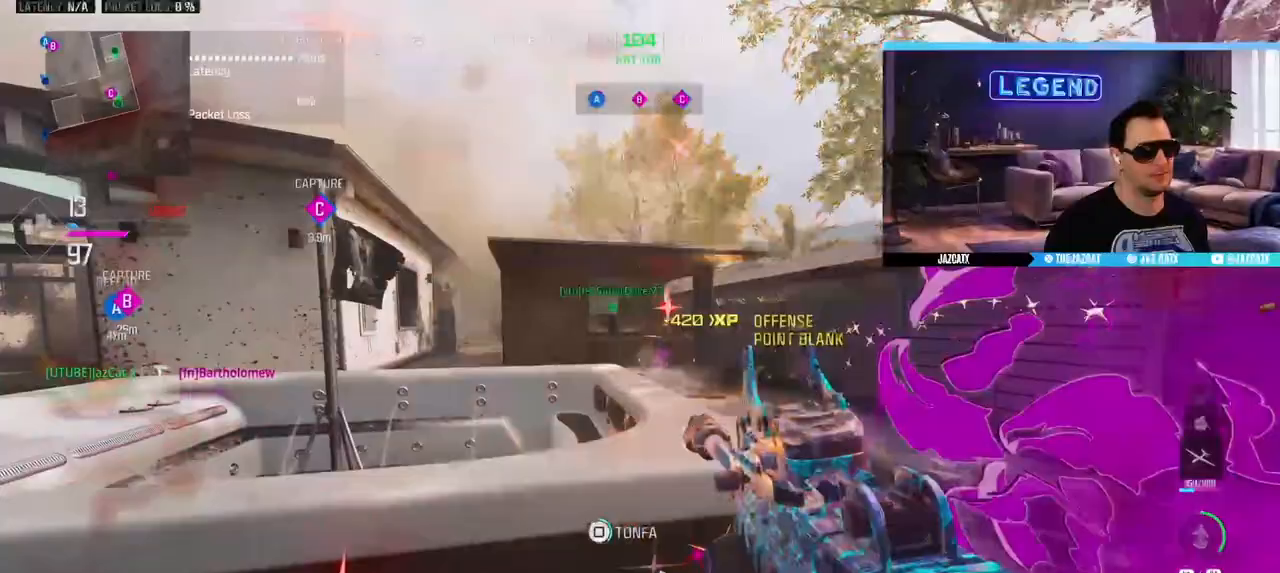
{"dt_ms": 500, "buttons": [], "left_stick": "up-left", "right_stick": "center", "events": [[383, "left_stick", "up-left"]]}
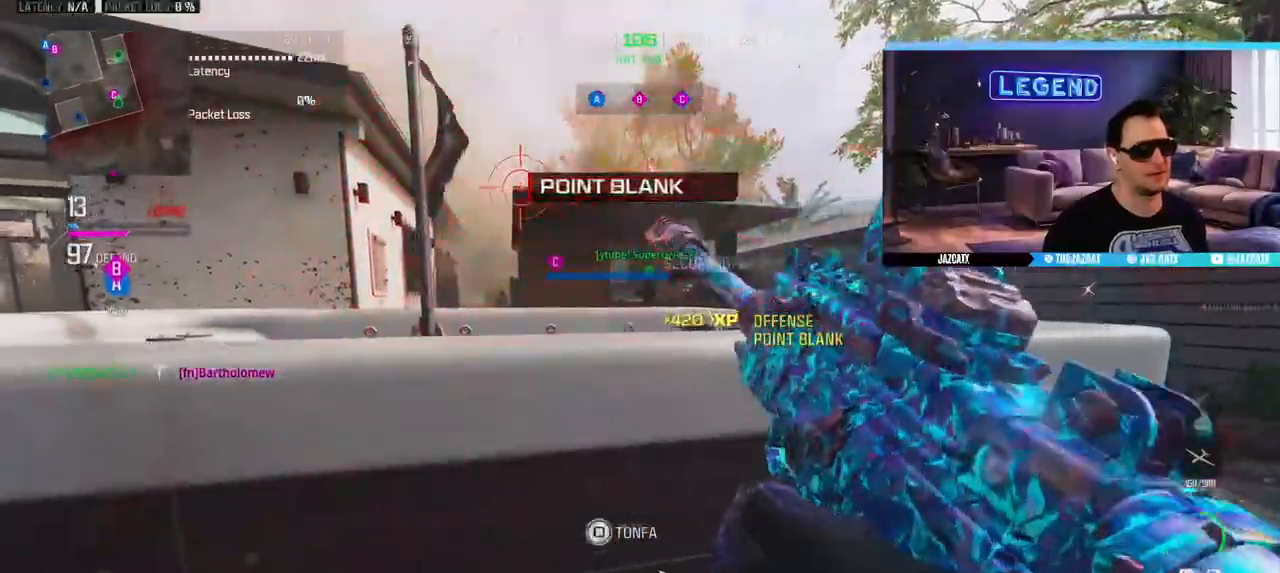
{"dt_ms": 500, "buttons": [], "left_stick": "up-right", "right_stick": "center", "events": [[467, "left_stick", "up-right"]]}
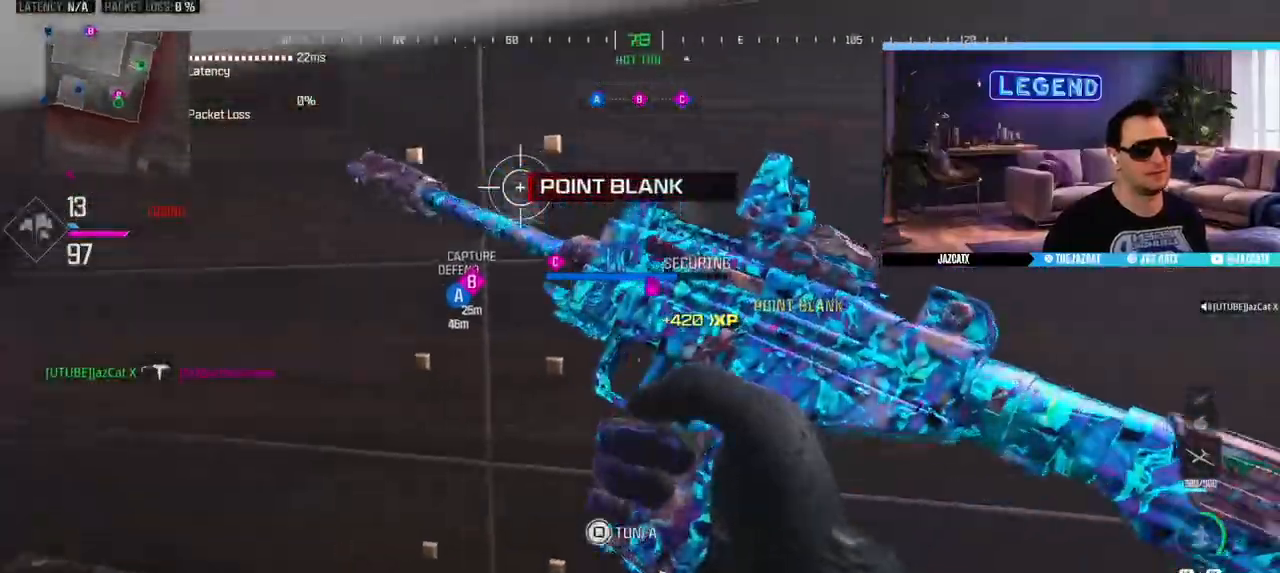
{"dt_ms": 500, "buttons": [], "left_stick": "center", "right_stick": "center"}
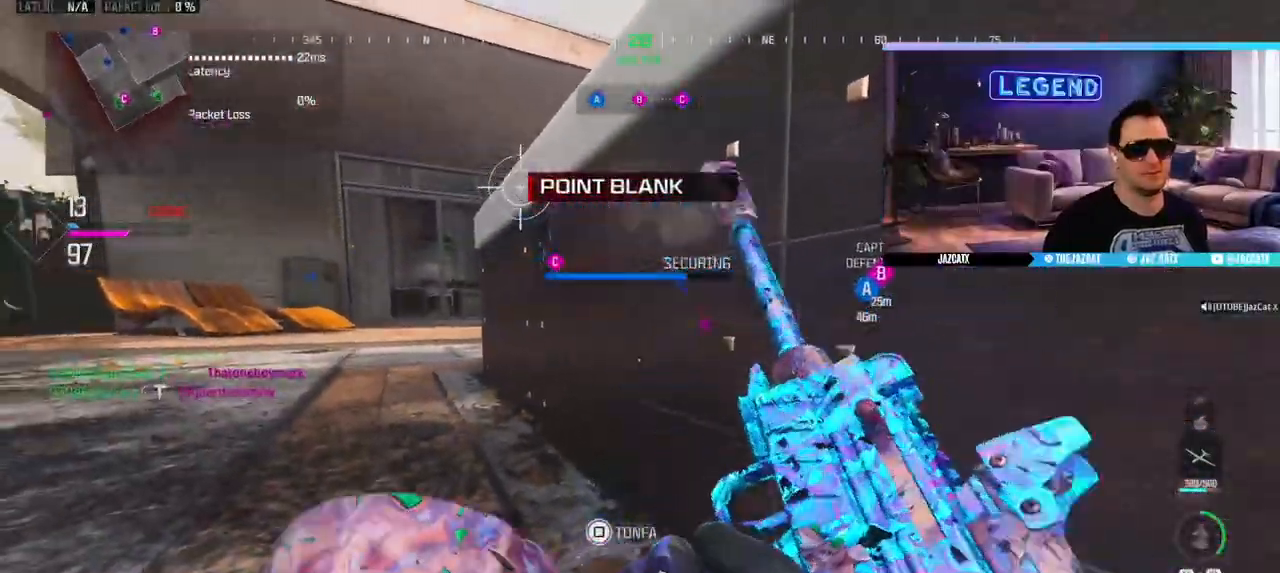
{"dt_ms": 500, "buttons": [], "left_stick": "center", "right_stick": "center", "events": []}
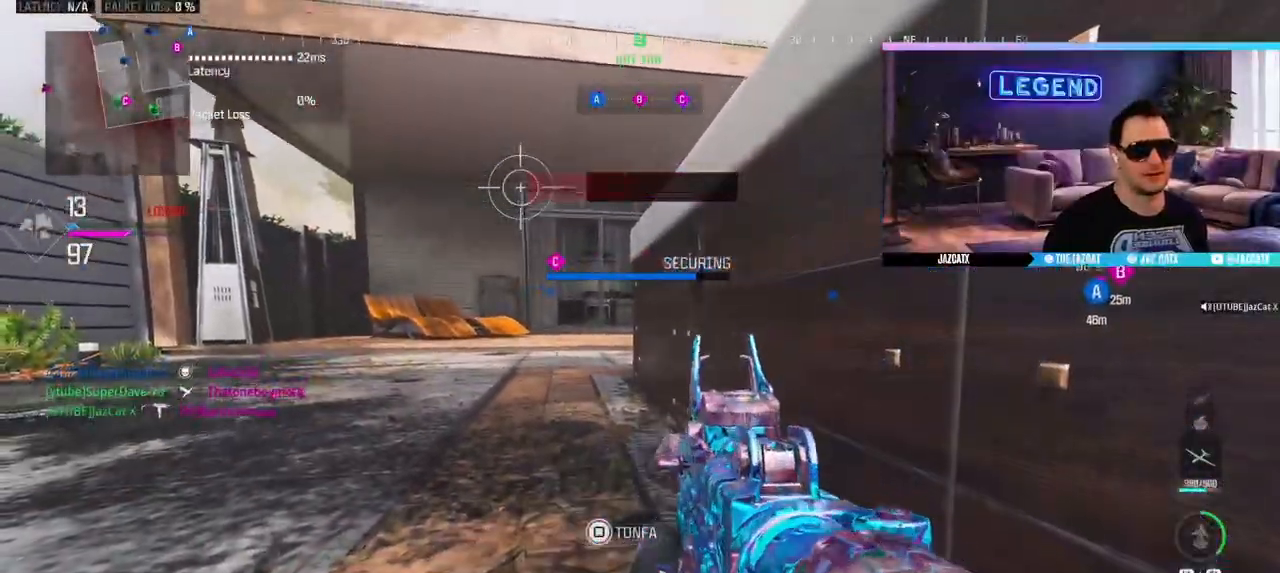
{"dt_ms": 500, "buttons": ["R1"], "left_stick": "center", "right_stick": "center", "events": [[167, "R1", "down"]]}
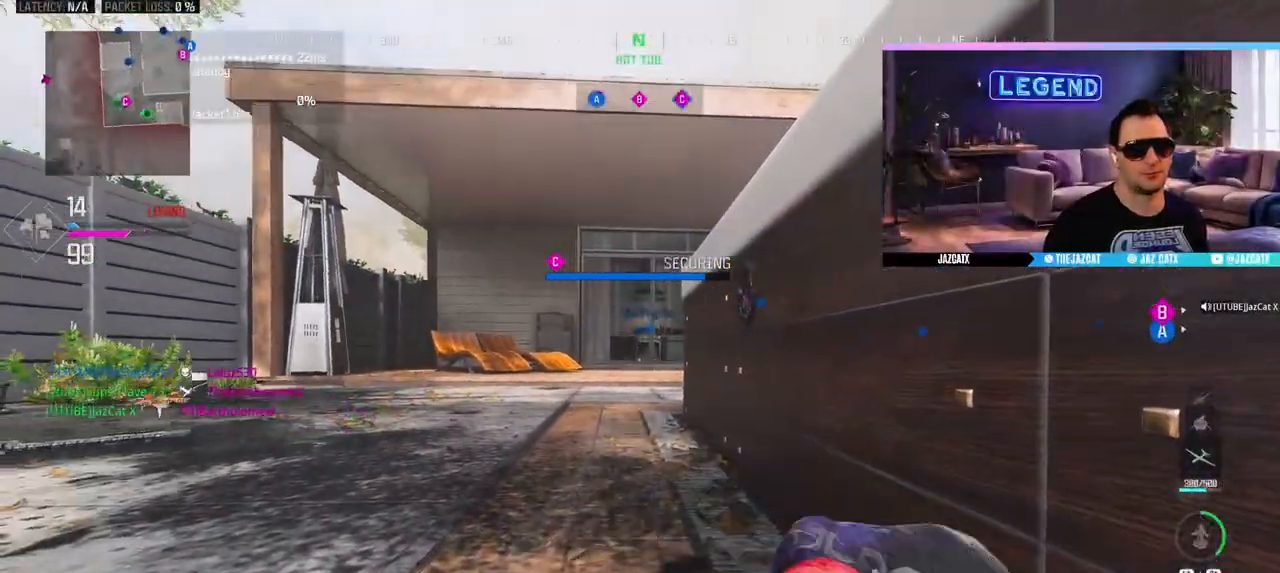
{"dt_ms": 500, "buttons": [], "left_stick": "center", "right_stick": "center", "events": [[217, "R1", "up"]]}
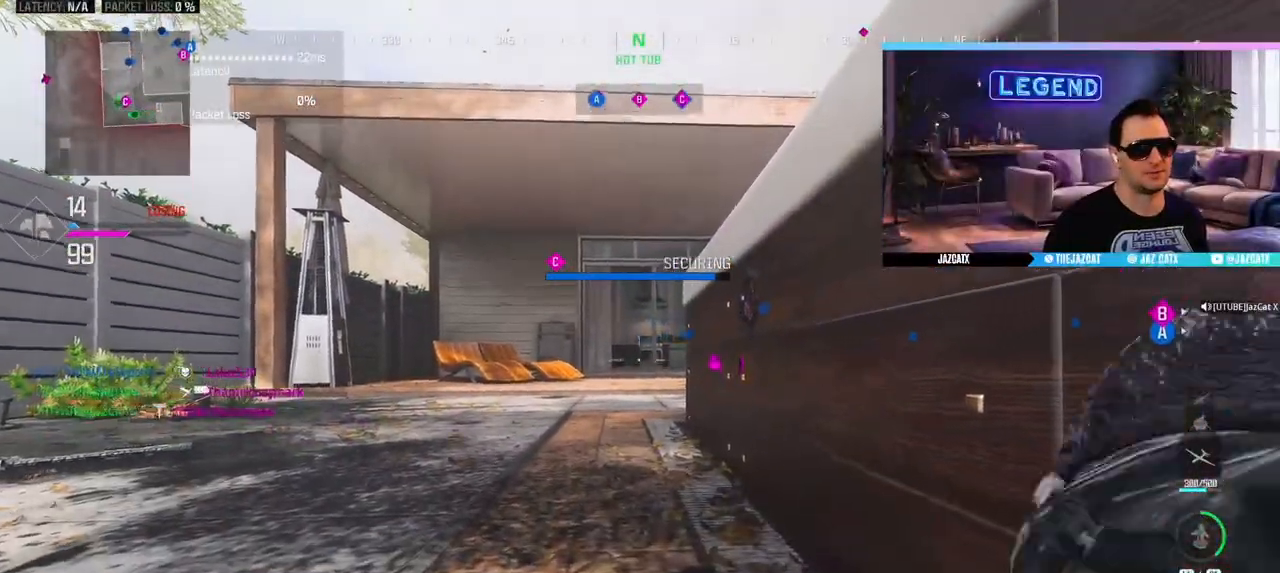
{"dt_ms": 500, "buttons": [], "left_stick": "center", "right_stick": "center", "events": []}
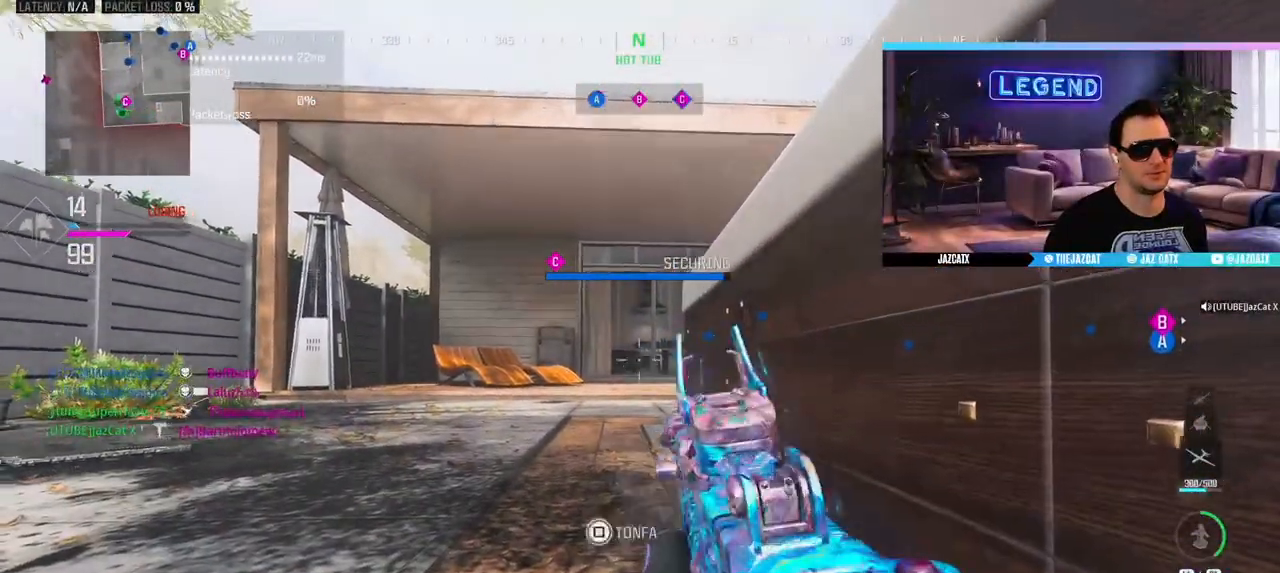
{"dt_ms": 500, "buttons": ["CIRCLE", "L3"], "left_stick": "down-left", "right_stick": "center", "events": [[350, "left_stick", "up-left"], [367, "R1", "down"], [383, "L3", "down"], [400, "CIRCLE", "down"], [467, "R1", "up"], [467, "left_stick", "down-left"]]}
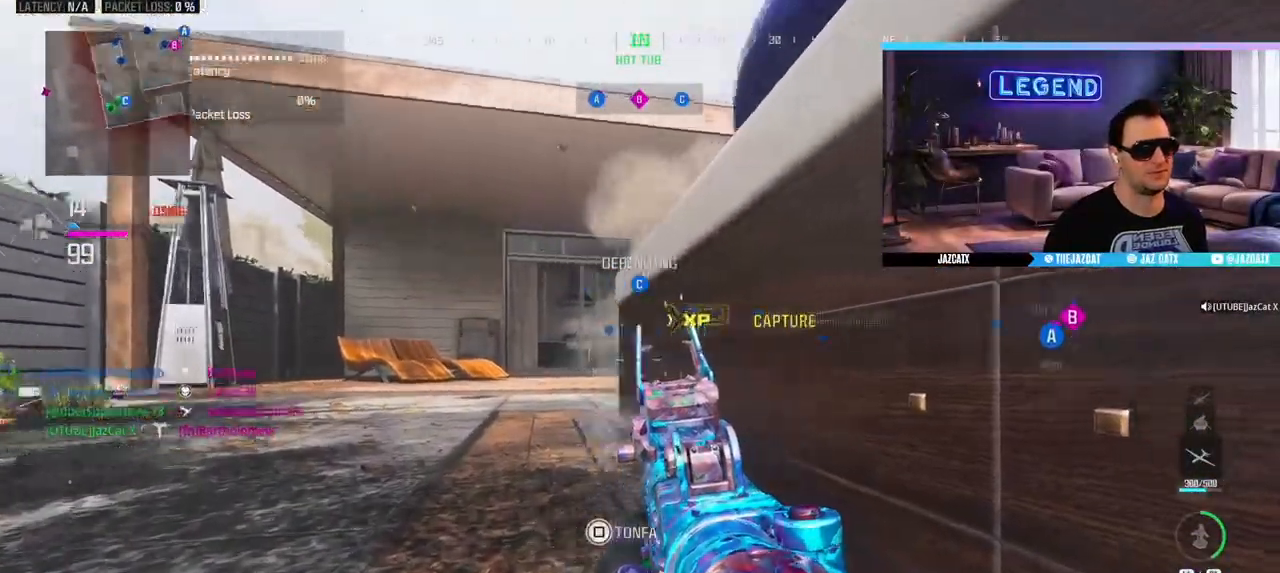
{"dt_ms": 500, "buttons": ["L2"], "left_stick": "down-left", "right_stick": "down", "events": [[50, "L3", "up"], [117, "L2", "down"], [117, "right_stick", "down"], [167, "CIRCLE", "up"], [383, "CIRCLE", "down"], [433, "CIRCLE", "up"]]}
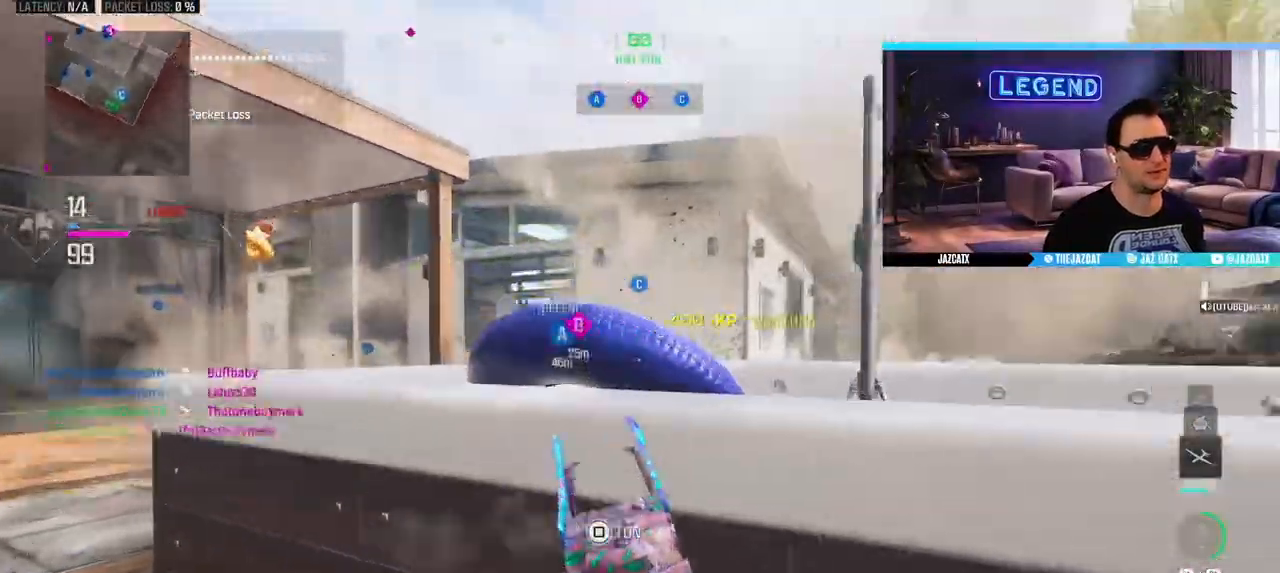
{"dt_ms": 500, "buttons": ["L2"], "left_stick": "right", "right_stick": "down", "events": [[100, "left_stick", "up-left"], [217, "R1", "down"], [233, "CIRCLE", "down"], [283, "CIRCLE", "up"], [300, "R1", "up"], [450, "left_stick", "right"]]}
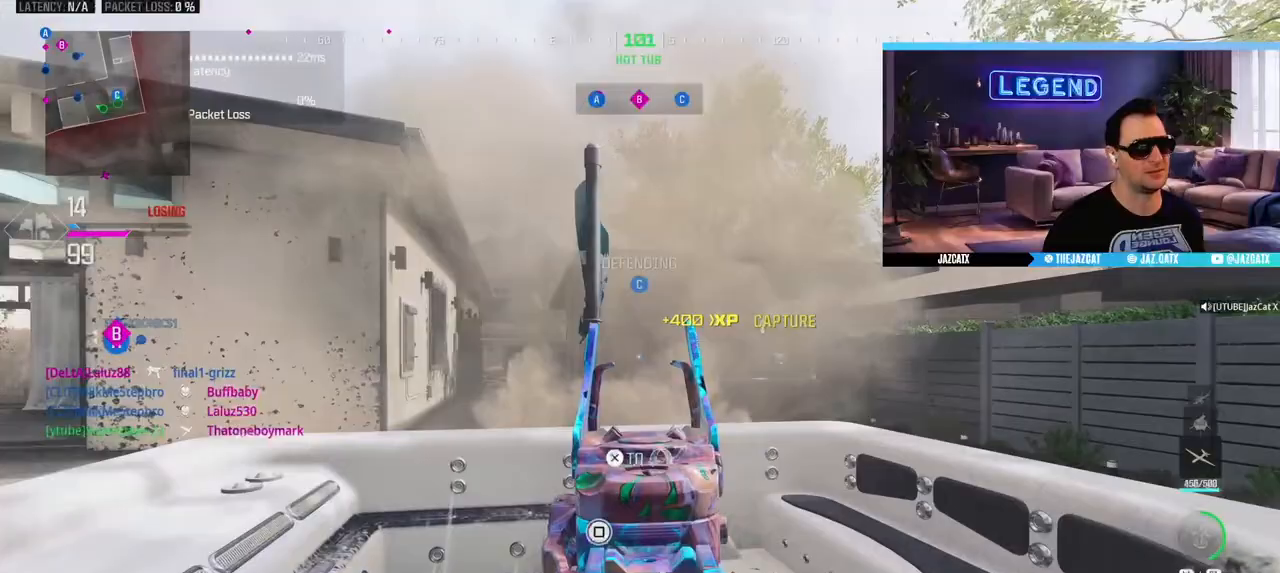
{"dt_ms": 500, "buttons": ["L2"], "left_stick": "up-right", "right_stick": "down", "events": [[117, "R1", "down"], [267, "R1", "up"], [350, "L2", "up"], [350, "right_stick", "center"], [433, "L2", "down"], [433, "left_stick", "up-right"], [433, "right_stick", "down"]]}
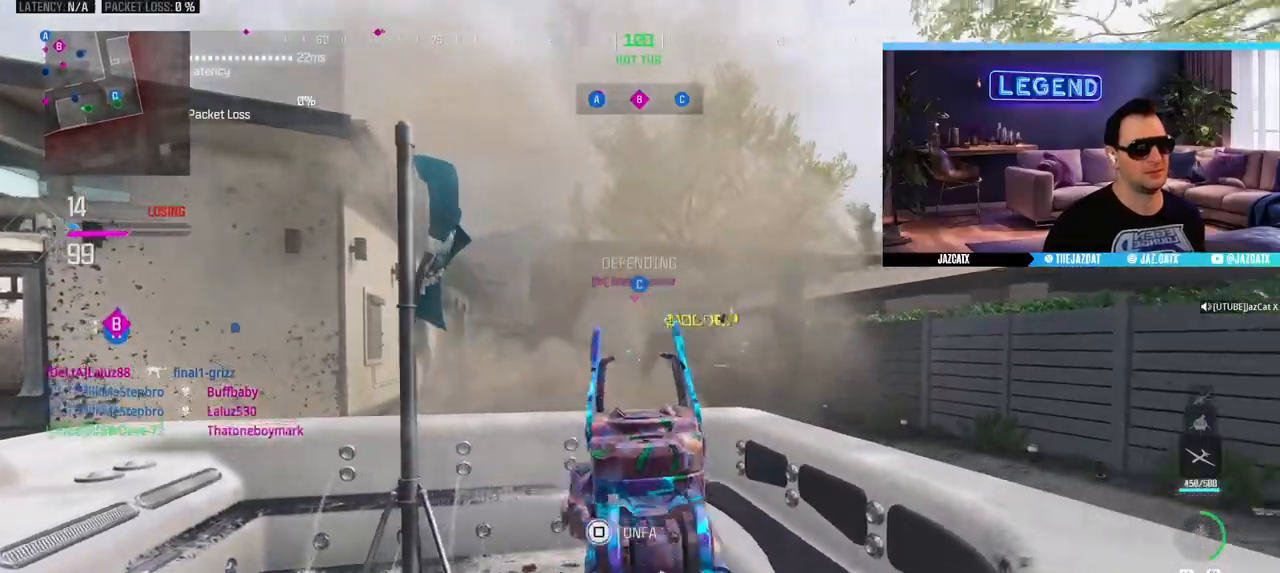
{"dt_ms": 500, "buttons": ["L2", "R2"], "left_stick": "right", "right_stick": "down", "events": [[150, "left_stick", "right"], [183, "R2", "down"]]}
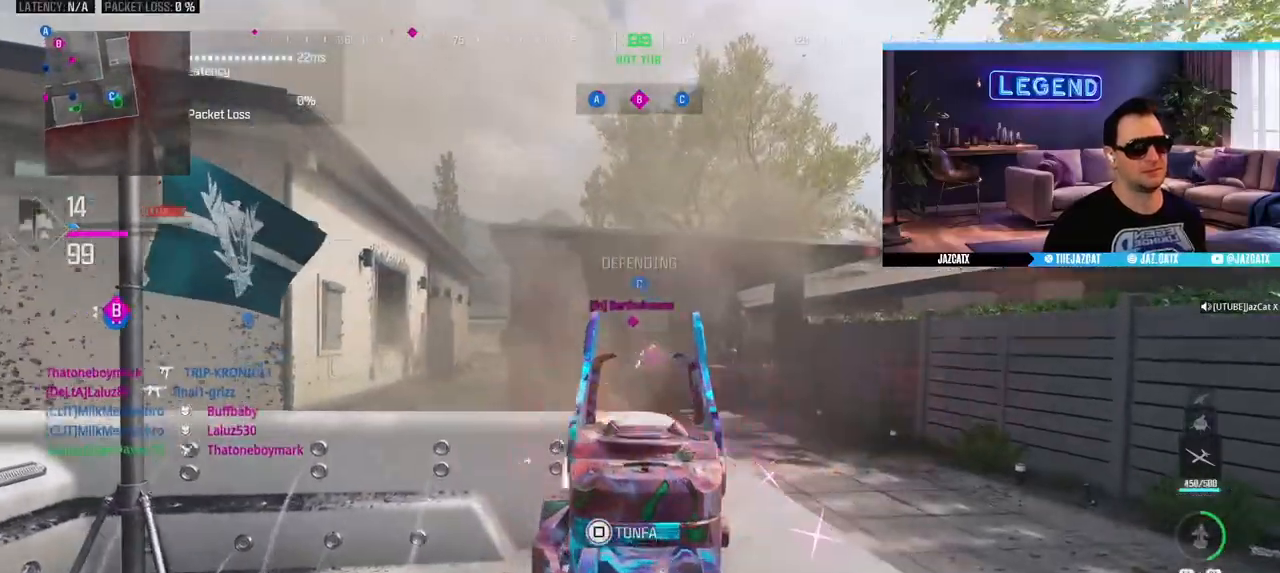
{"dt_ms": 500, "buttons": ["L1", "L2", "R2"], "left_stick": "left", "right_stick": "down", "events": [[250, "left_stick", "center"], [317, "left_stick", "left"], [383, "L2", "up"], [483, "L1", "down"], [483, "L2", "down"]]}
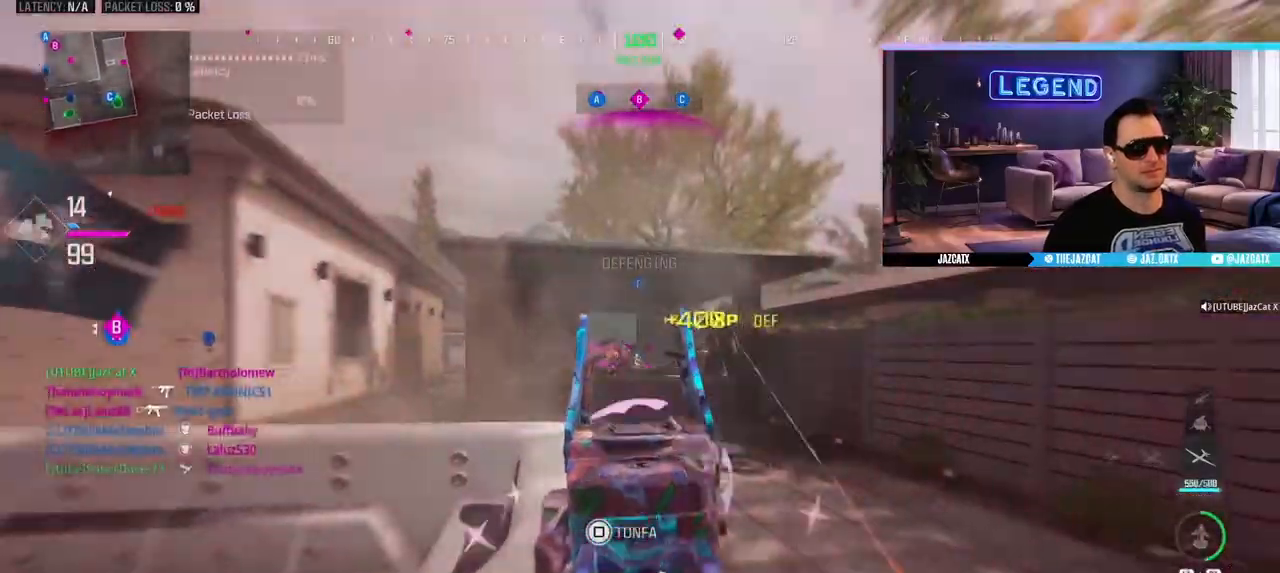
{"dt_ms": 500, "buttons": ["L2", "R2"], "left_stick": "left", "right_stick": "down", "events": [[50, "L1", "up"]]}
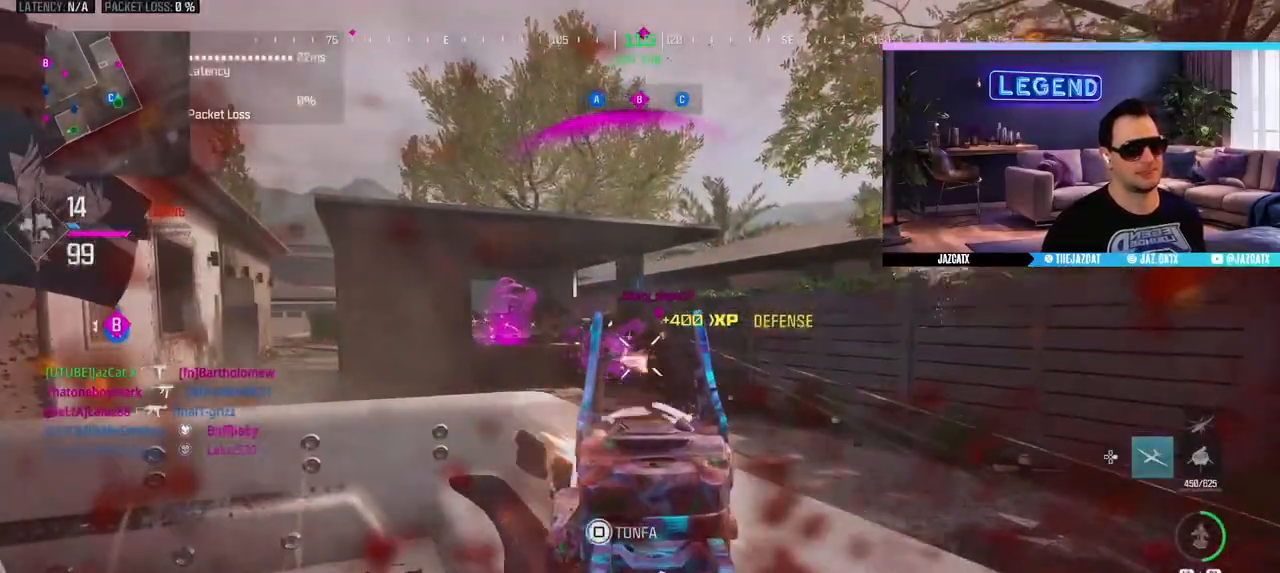
{"dt_ms": 500, "buttons": ["L2", "R2"], "left_stick": "center", "right_stick": "down", "events": [[50, "L1", "down"], [133, "L1", "up"], [500, "left_stick", "center"]]}
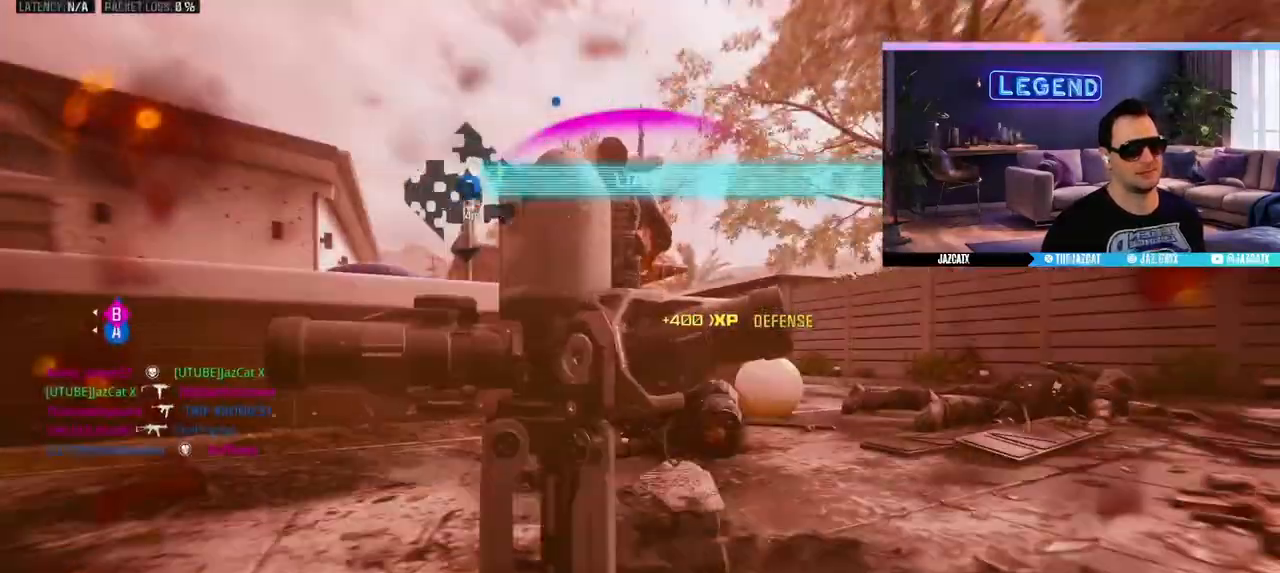
{"dt_ms": 500, "buttons": [], "left_stick": "center", "right_stick": "center", "events": [[133, "L2", "up"], [133, "right_stick", "center"], [183, "R2", "up"]]}
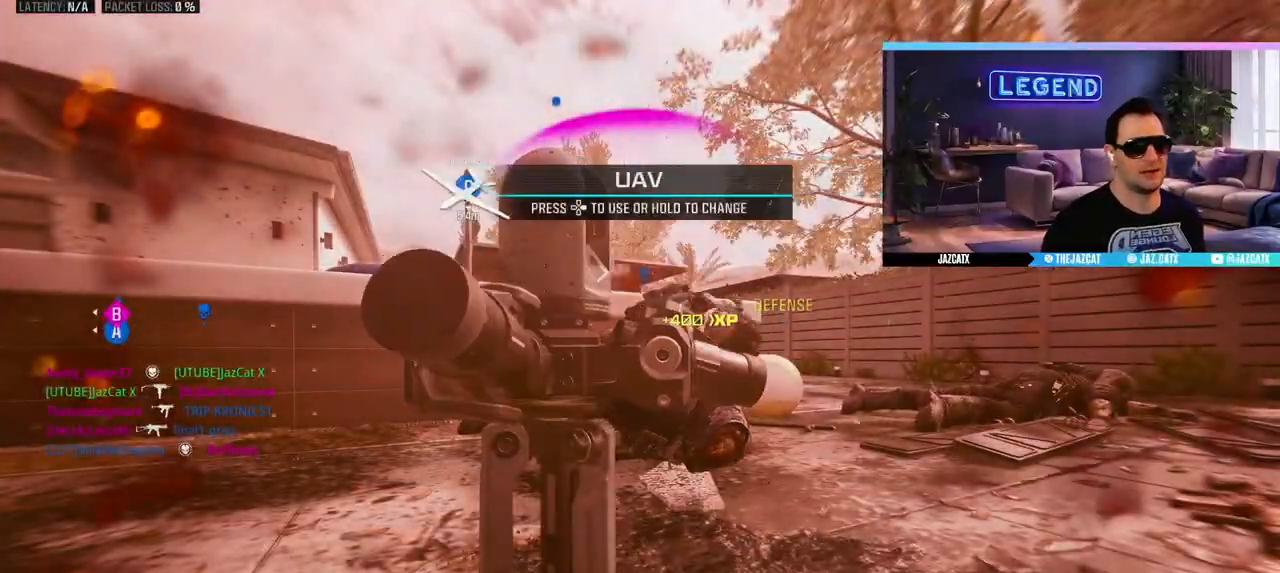
{"dt_ms": 500, "buttons": [], "left_stick": "center", "right_stick": "center", "events": []}
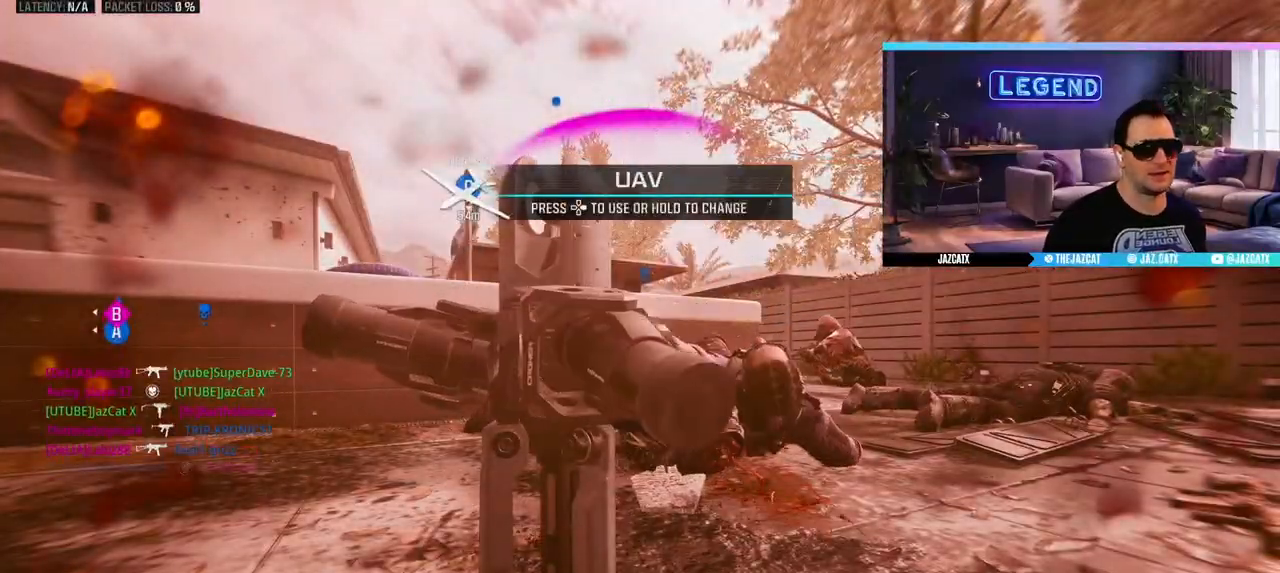
{"dt_ms": 500, "buttons": [], "left_stick": "center", "right_stick": "center", "events": []}
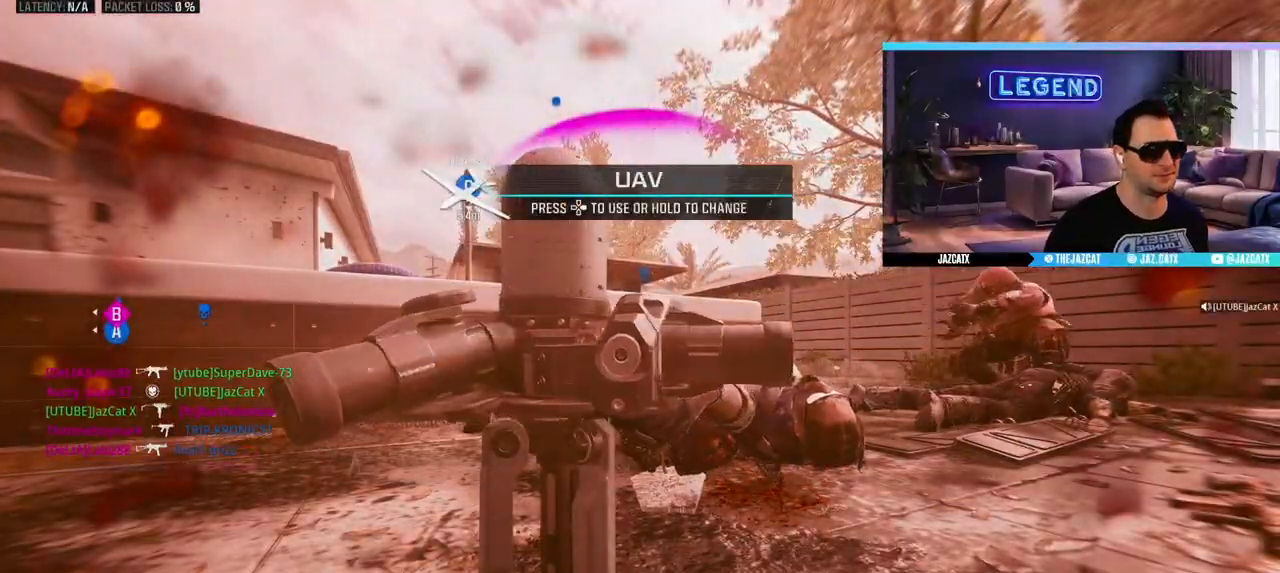
{"dt_ms": 500, "buttons": ["L3"], "left_stick": "up", "right_stick": "center", "events": [[433, "L3", "down"], [433, "left_stick", "up"]]}
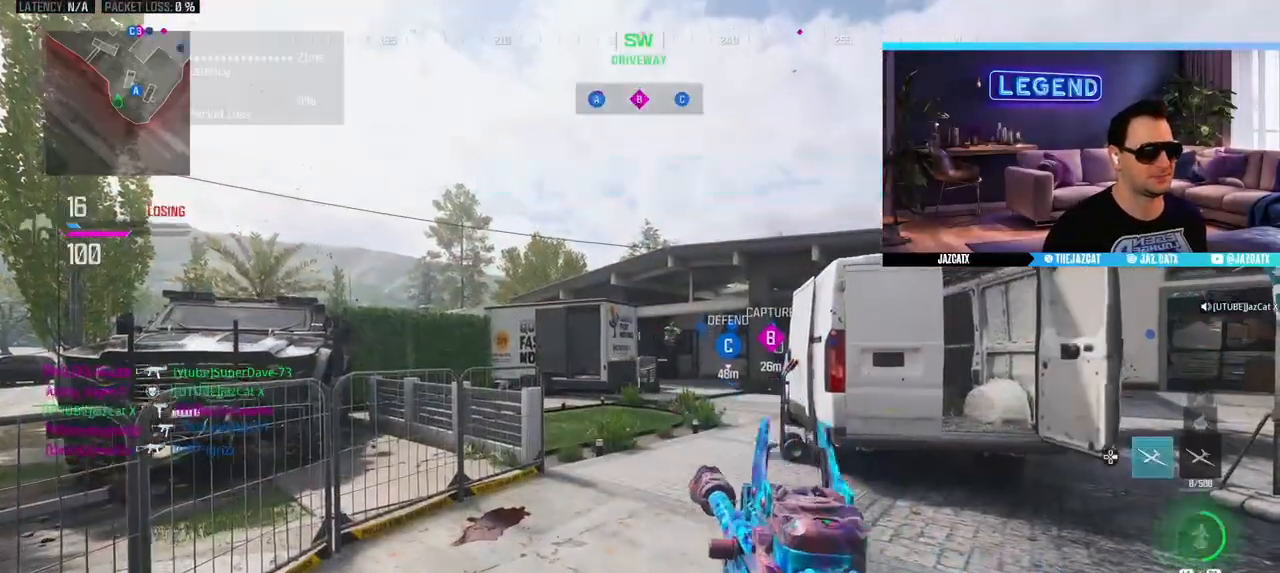
{"dt_ms": 500, "buttons": [], "left_stick": "down-right", "right_stick": "center", "events": [[67, "L3", "up"], [150, "L3", "down"], [317, "L3", "up"], [317, "left_stick", "down-right"]]}
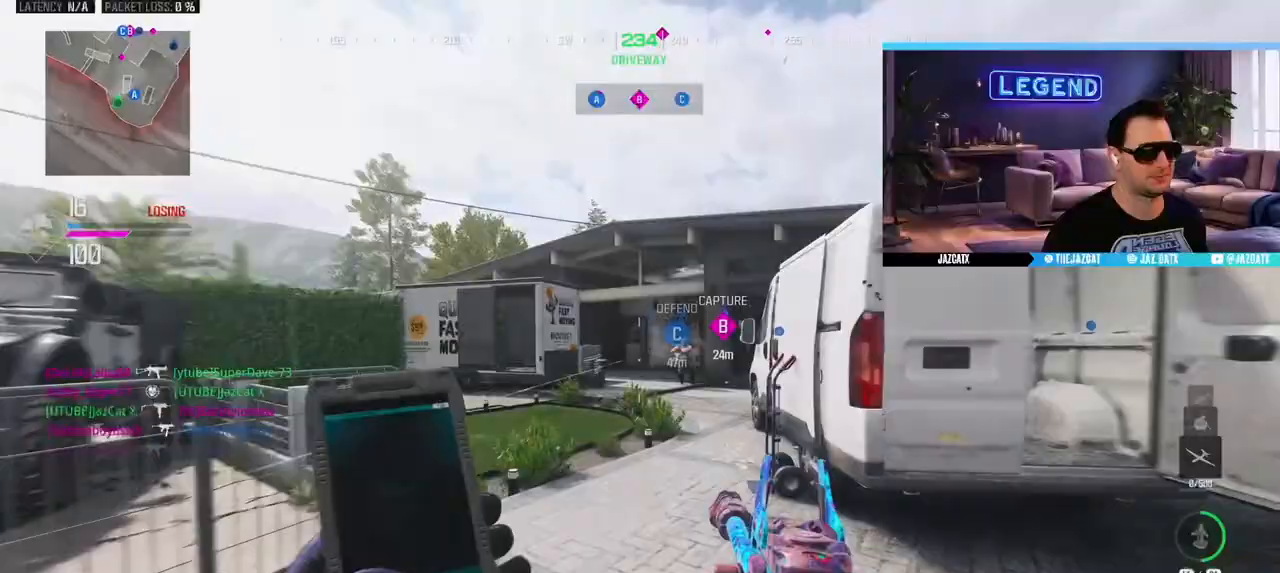
{"dt_ms": 500, "buttons": ["L3"], "left_stick": "right", "right_stick": "center", "events": [[50, "left_stick", "up-right"], [117, "L3", "down"], [267, "left_stick", "down-right"], [283, "L3", "up"], [383, "left_stick", "right"], [433, "L3", "down"]]}
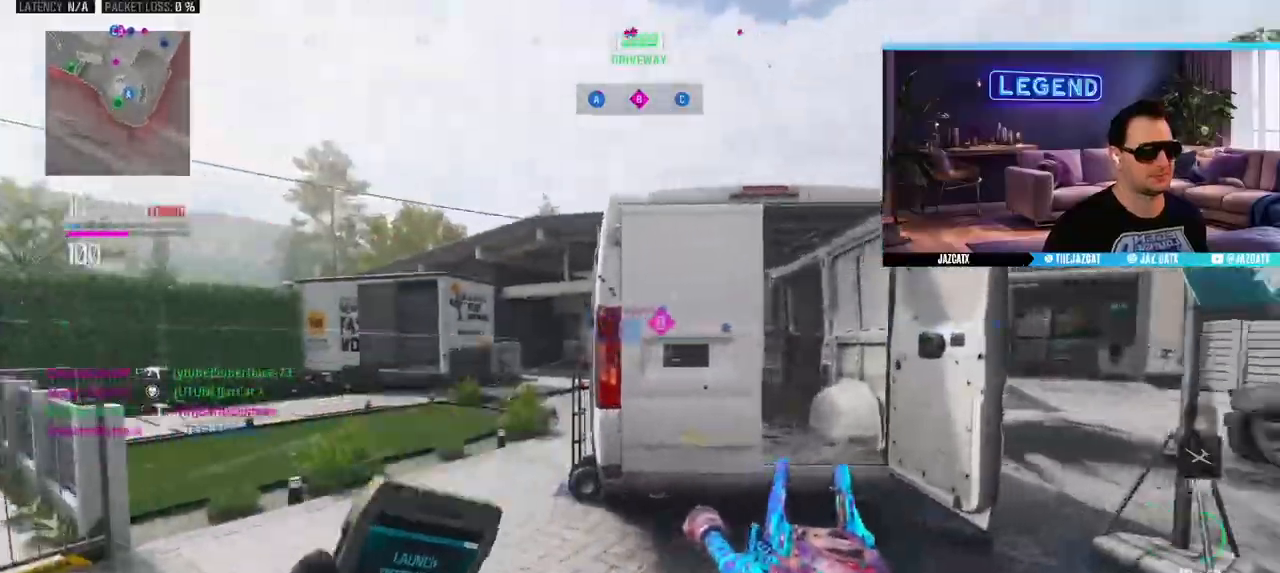
{"dt_ms": 500, "buttons": [], "left_stick": "down-right", "right_stick": "center", "events": [[117, "L3", "up"], [333, "left_stick", "down-right"]]}
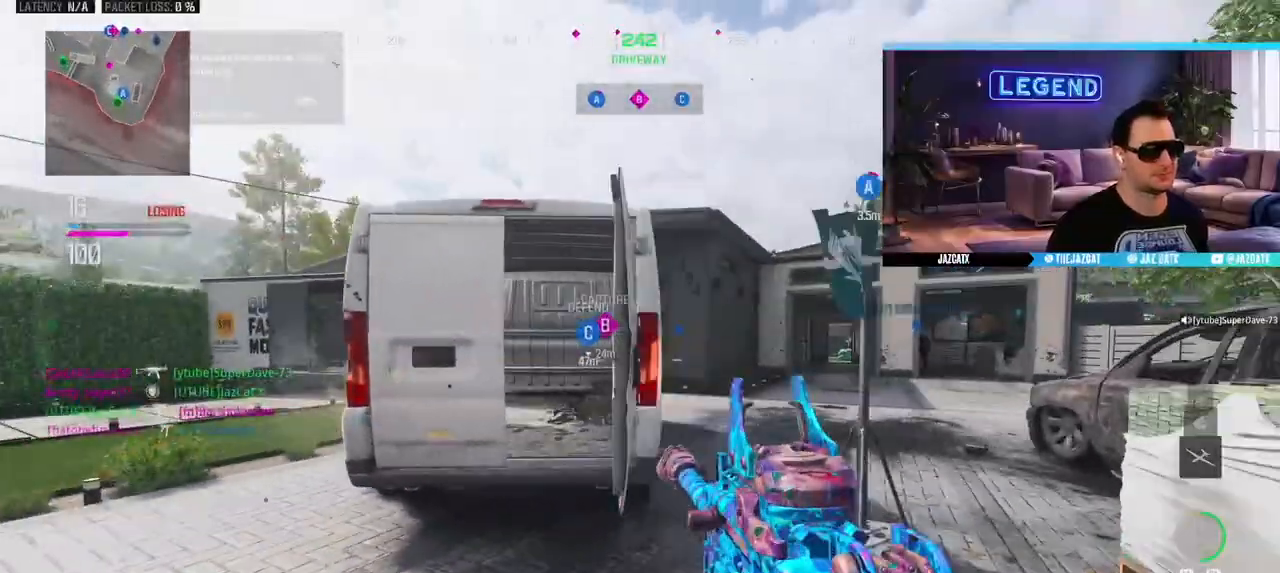
{"dt_ms": 500, "buttons": [], "left_stick": "down-right", "right_stick": "center", "events": [[50, "L1", "down"], [150, "L1", "up"]]}